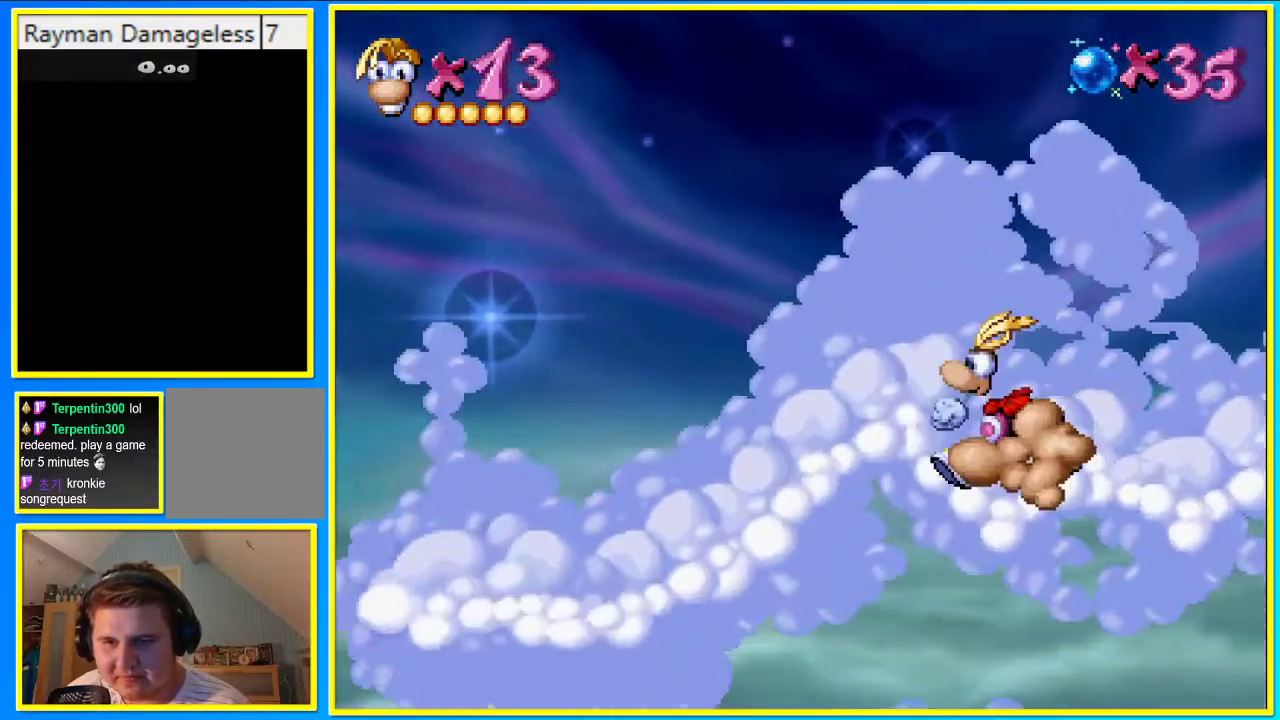
Gameplay with a controller (PlayStation layout); each line is a JSON object with the inputs held at the frame after it. "events" lists button and stick changes between this image and that frame as [ms after this image, input, new state], when the widget could be followed in between. Not read: L3 R3.
{"buttons": ["CIRCLE", "DPAD_LEFT"], "left_stick": "center", "right_stick": "center", "events": []}
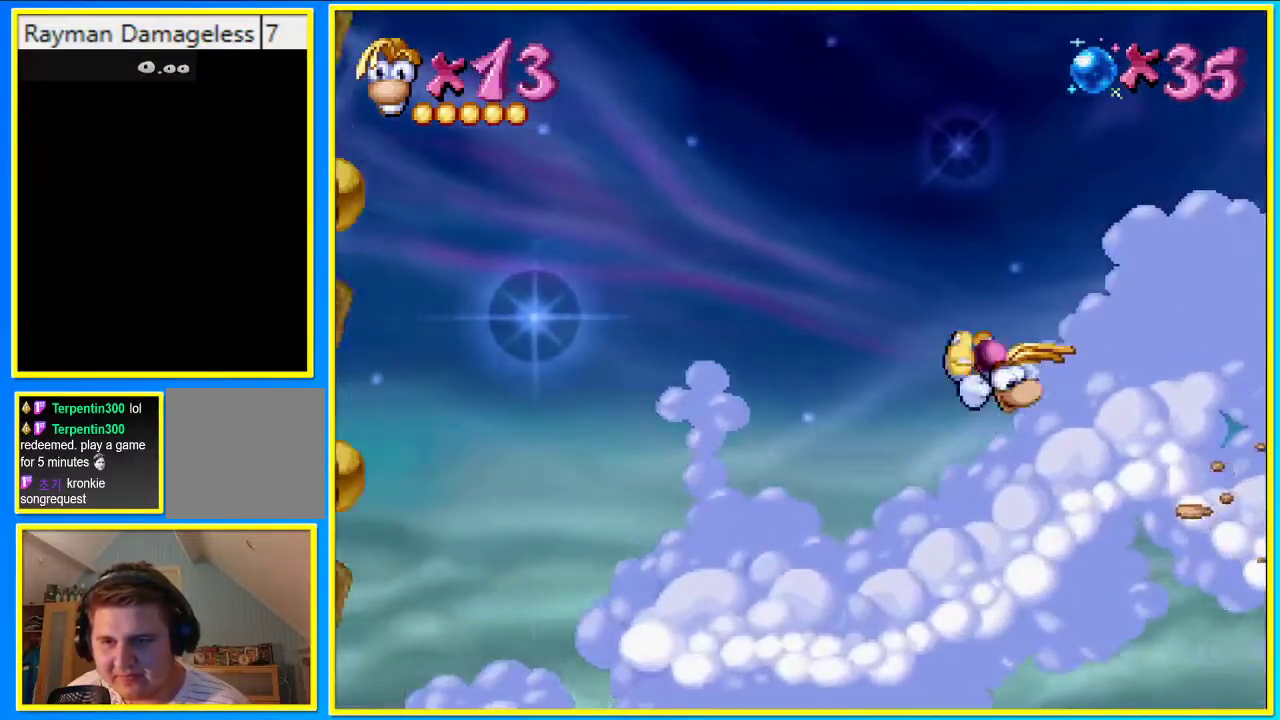
{"buttons": ["CIRCLE", "DPAD_LEFT"], "left_stick": "center", "right_stick": "center", "events": []}
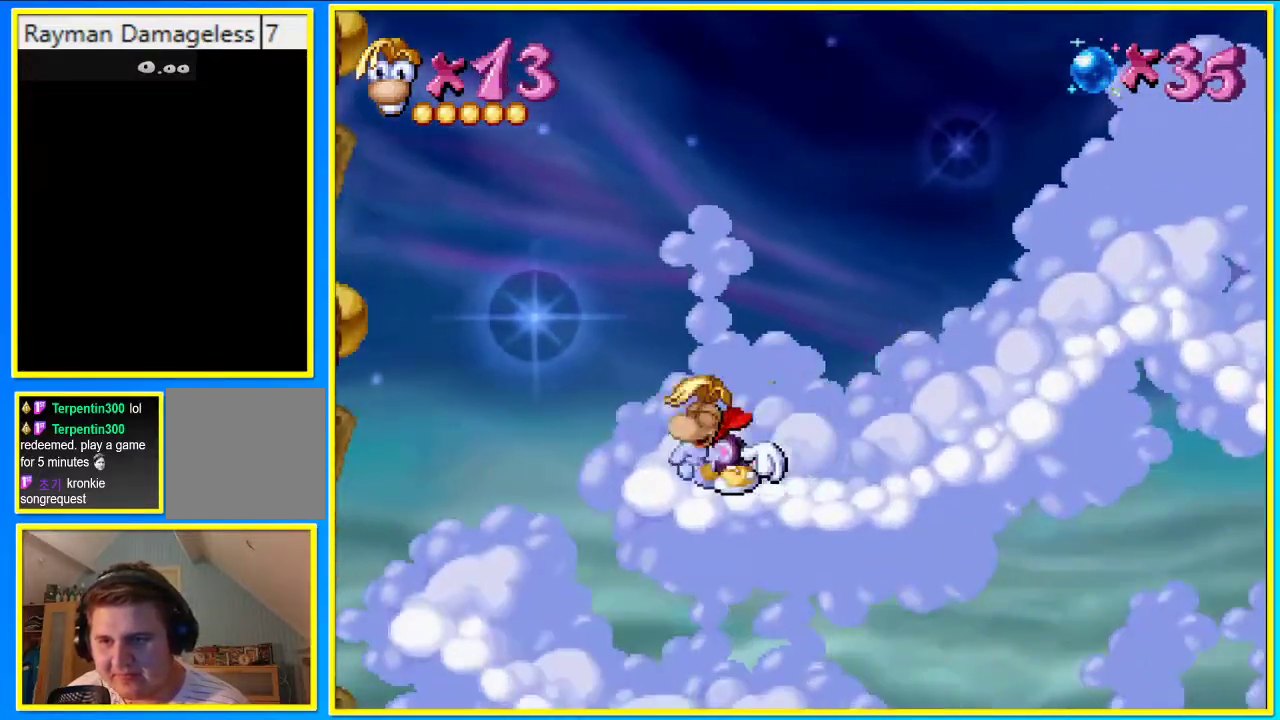
{"buttons": ["CIRCLE", "SQUARE", "DPAD_LEFT"], "left_stick": "center", "right_stick": "center", "events": [[436, "SQUARE", "down"]]}
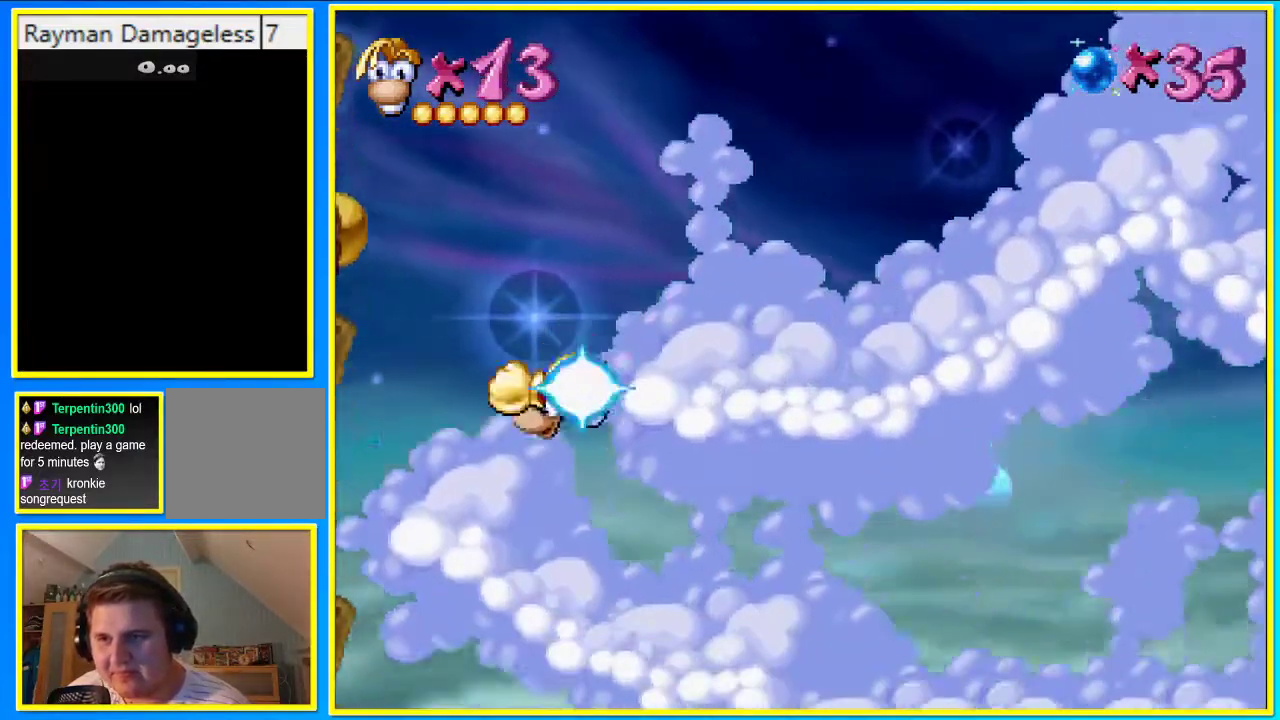
{"buttons": ["CIRCLE", "DPAD_RIGHT"], "left_stick": "center", "right_stick": "center", "events": [[67, "CIRCLE", "up"], [67, "SQUARE", "up"], [100, "DPAD_LEFT", "up"], [100, "DPAD_RIGHT", "down"], [100, "DPAD_UP", "down"], [134, "DPAD_UP", "up"], [201, "CIRCLE", "down"]]}
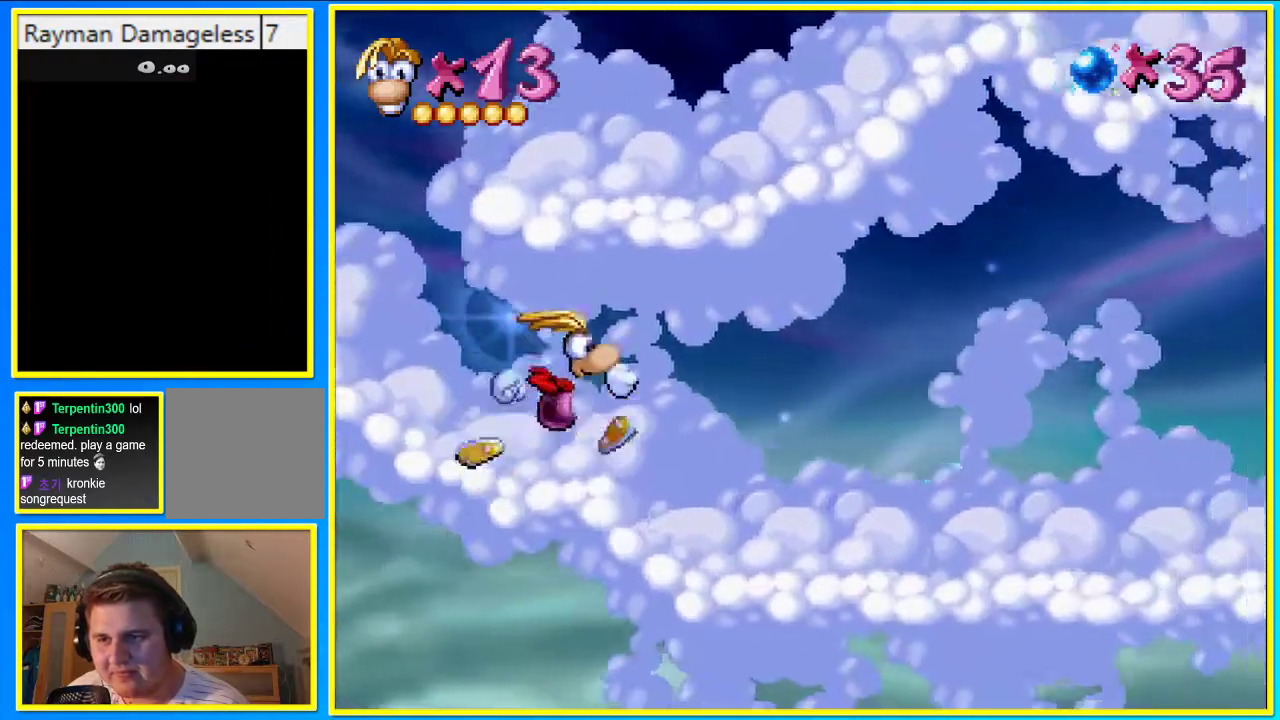
{"buttons": ["CIRCLE", "DPAD_RIGHT"], "left_stick": "center", "right_stick": "center", "events": []}
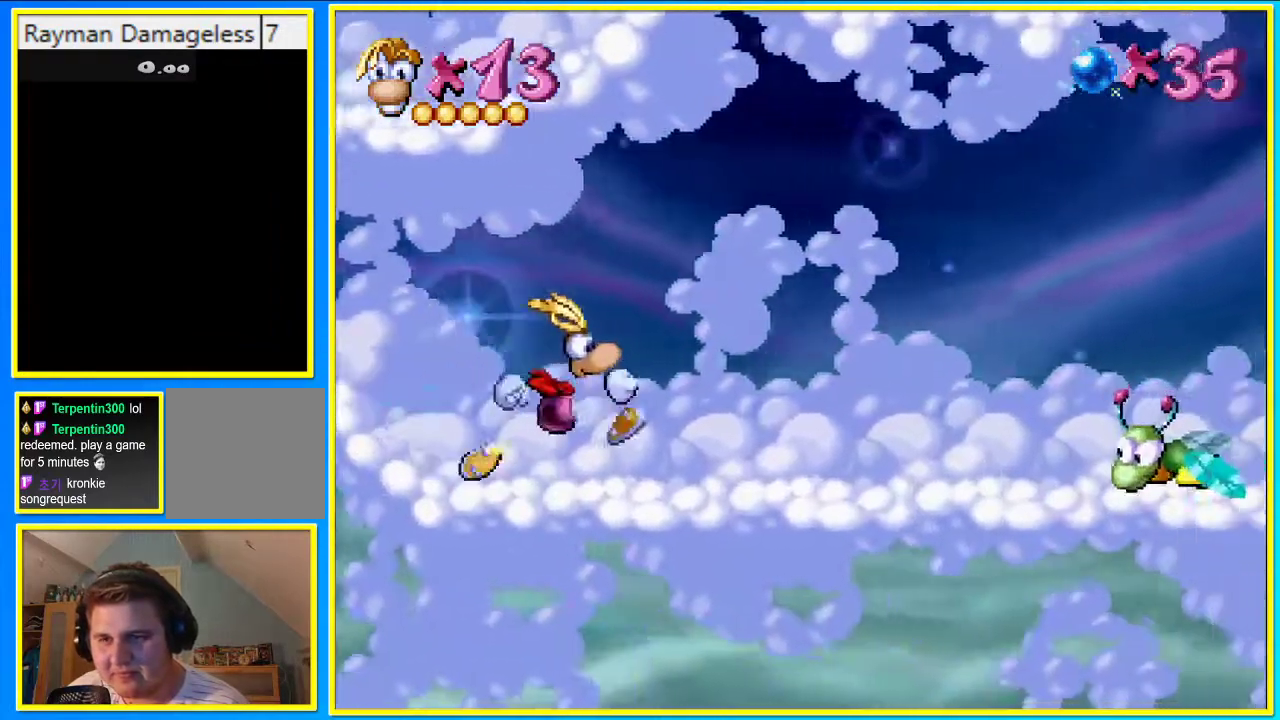
{"buttons": ["CIRCLE", "DPAD_RIGHT"], "left_stick": "center", "right_stick": "center", "events": []}
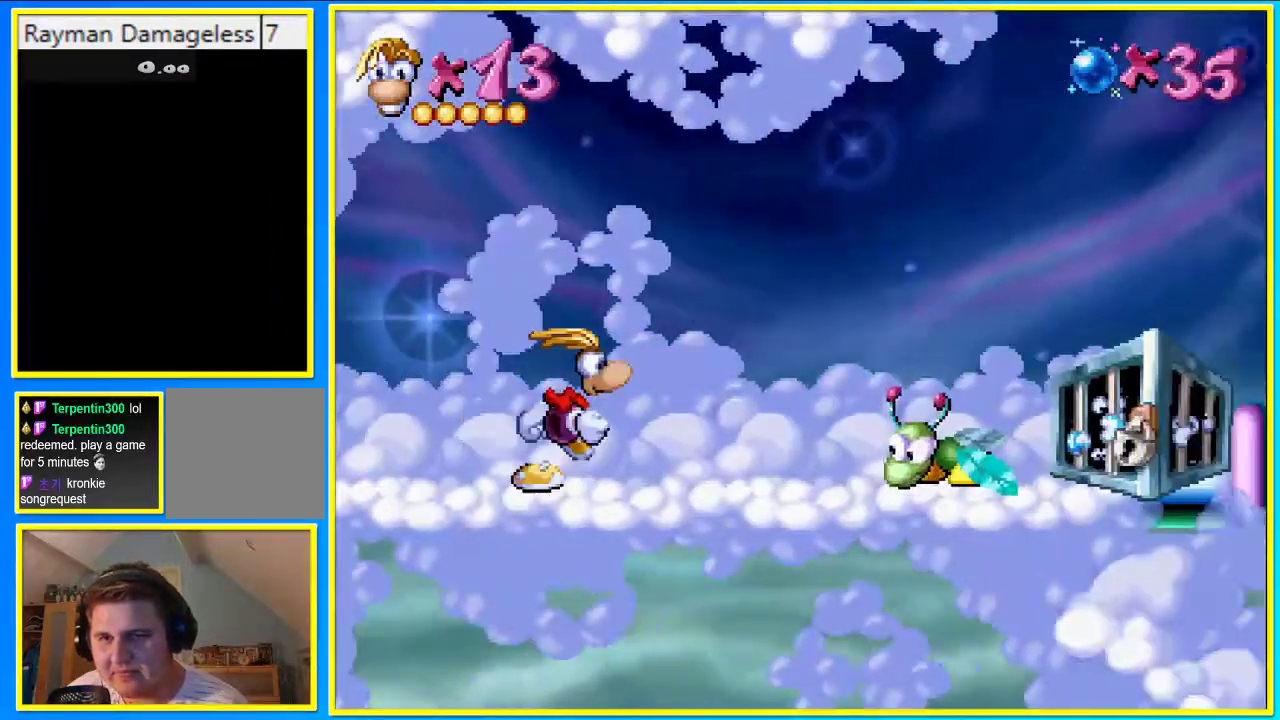
{"buttons": ["CROSS", "CIRCLE", "DPAD_RIGHT"], "left_stick": "center", "right_stick": "center", "events": [[134, "CROSS", "down"]]}
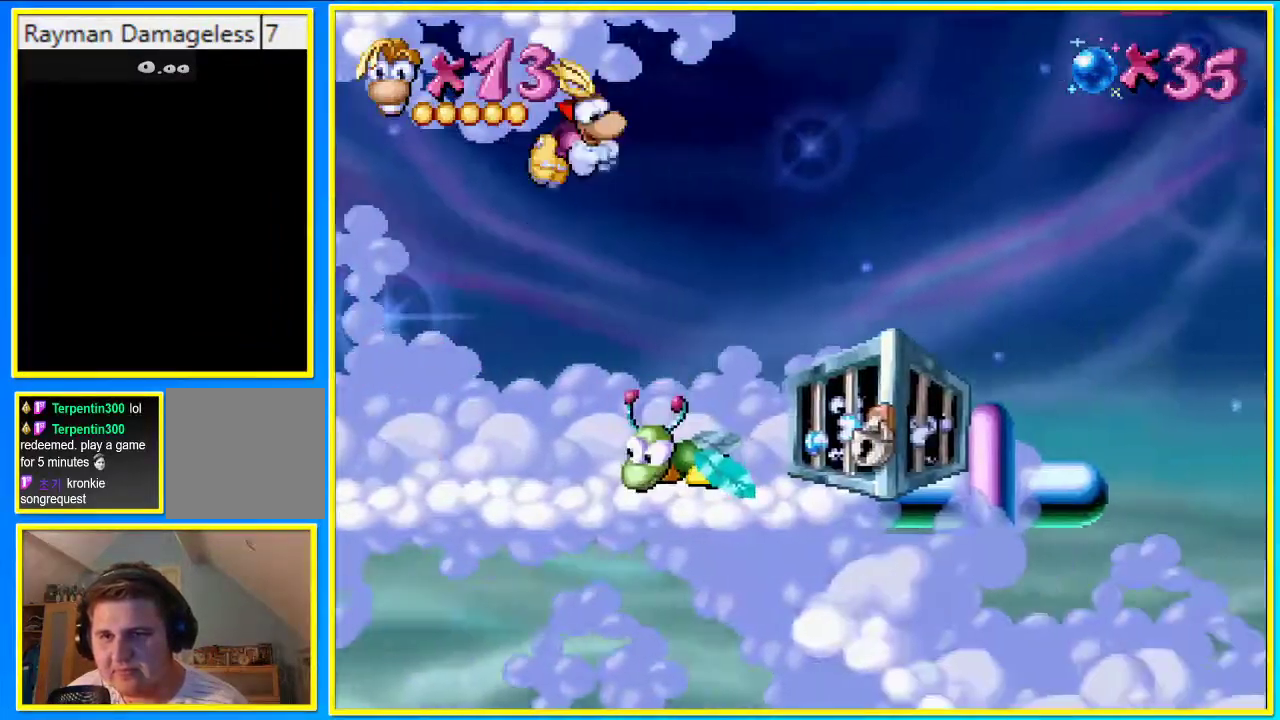
{"buttons": ["CIRCLE", "SQUARE", "DPAD_RIGHT"], "left_stick": "center", "right_stick": "center", "events": [[34, "CROSS", "up"], [470, "SQUARE", "down"]]}
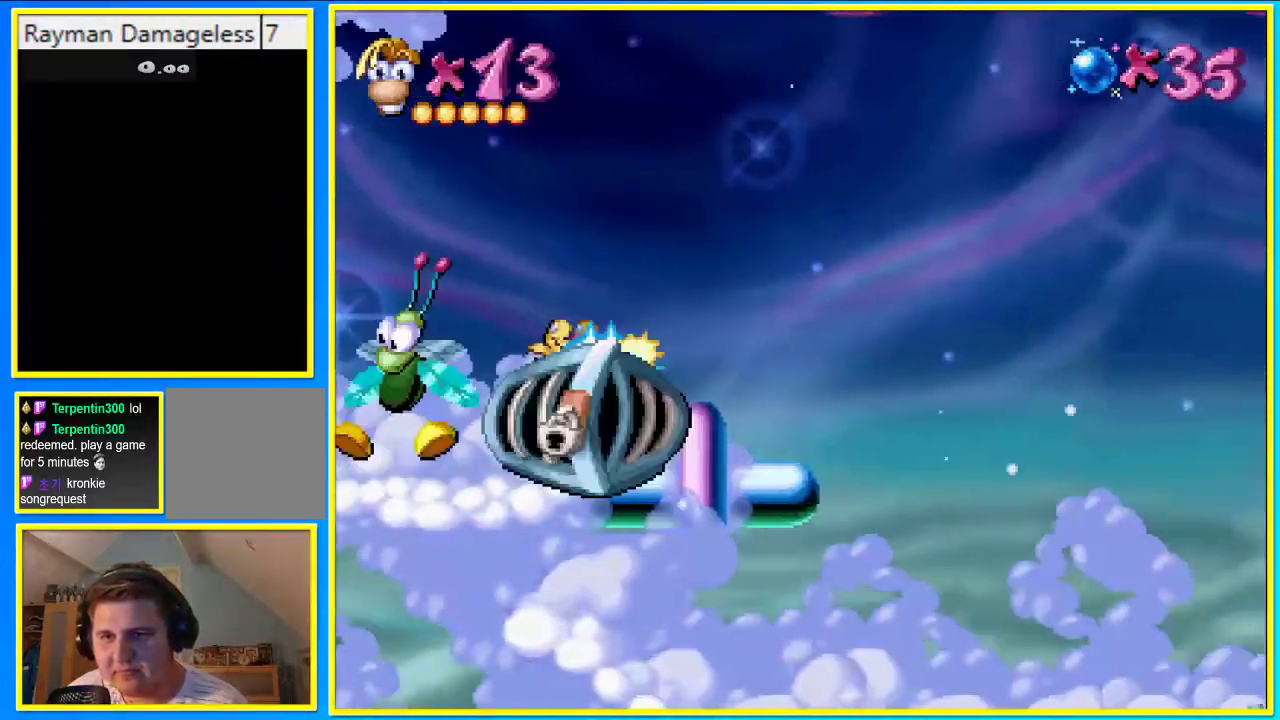
{"buttons": ["CIRCLE", "DPAD_RIGHT"], "left_stick": "center", "right_stick": "center", "events": [[33, "SQUARE", "up"]]}
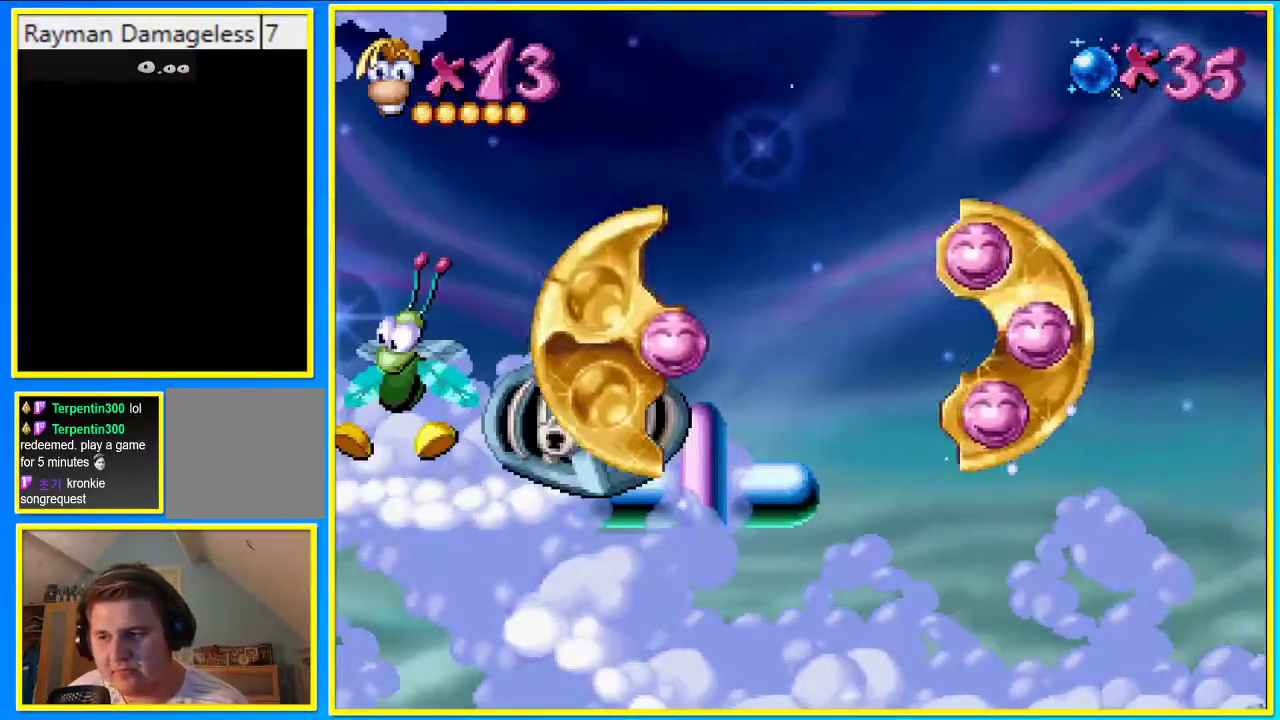
{"buttons": ["CIRCLE", "DPAD_RIGHT"], "left_stick": "center", "right_stick": "center", "events": []}
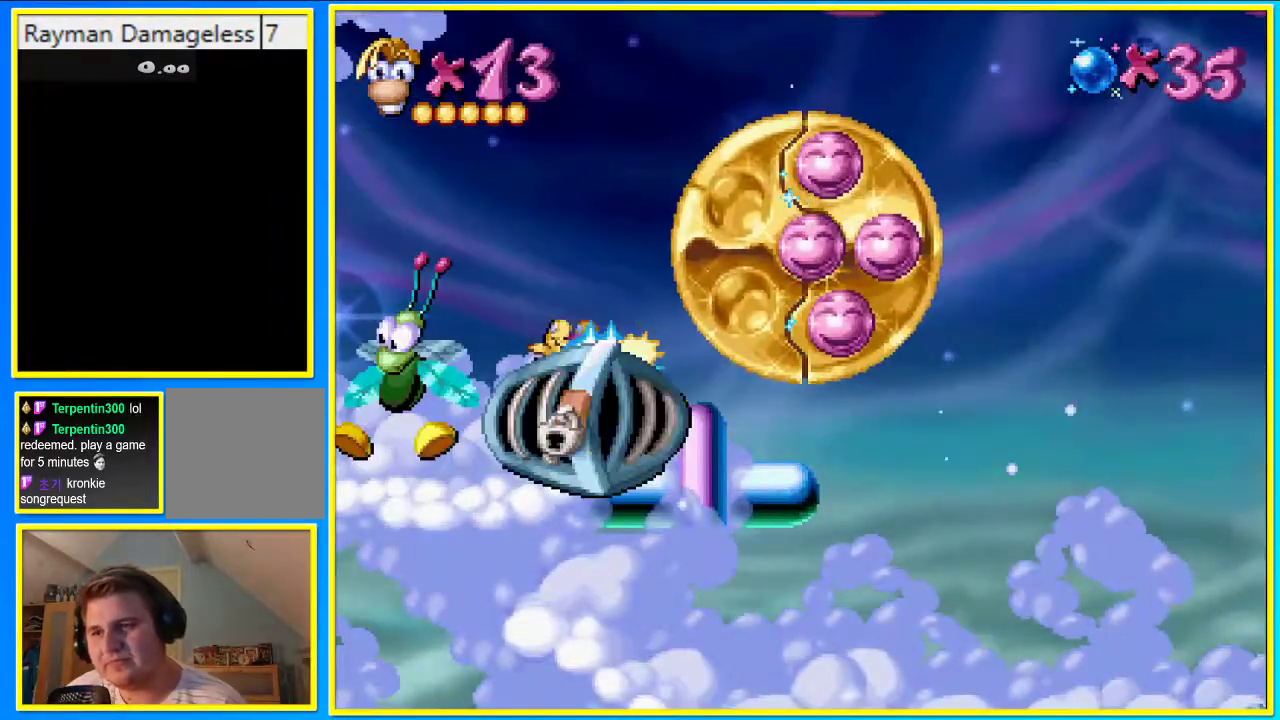
{"buttons": ["CIRCLE", "DPAD_RIGHT"], "left_stick": "center", "right_stick": "center", "events": []}
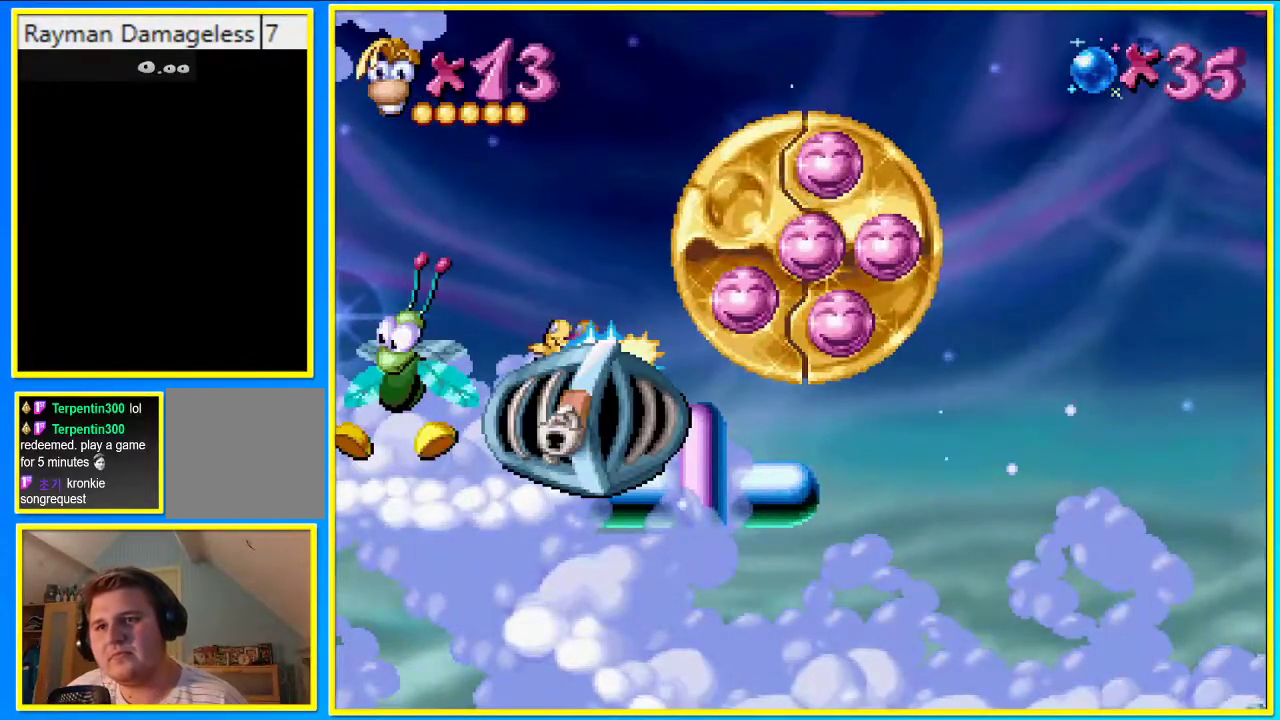
{"buttons": ["CIRCLE", "DPAD_RIGHT"], "left_stick": "center", "right_stick": "center", "events": []}
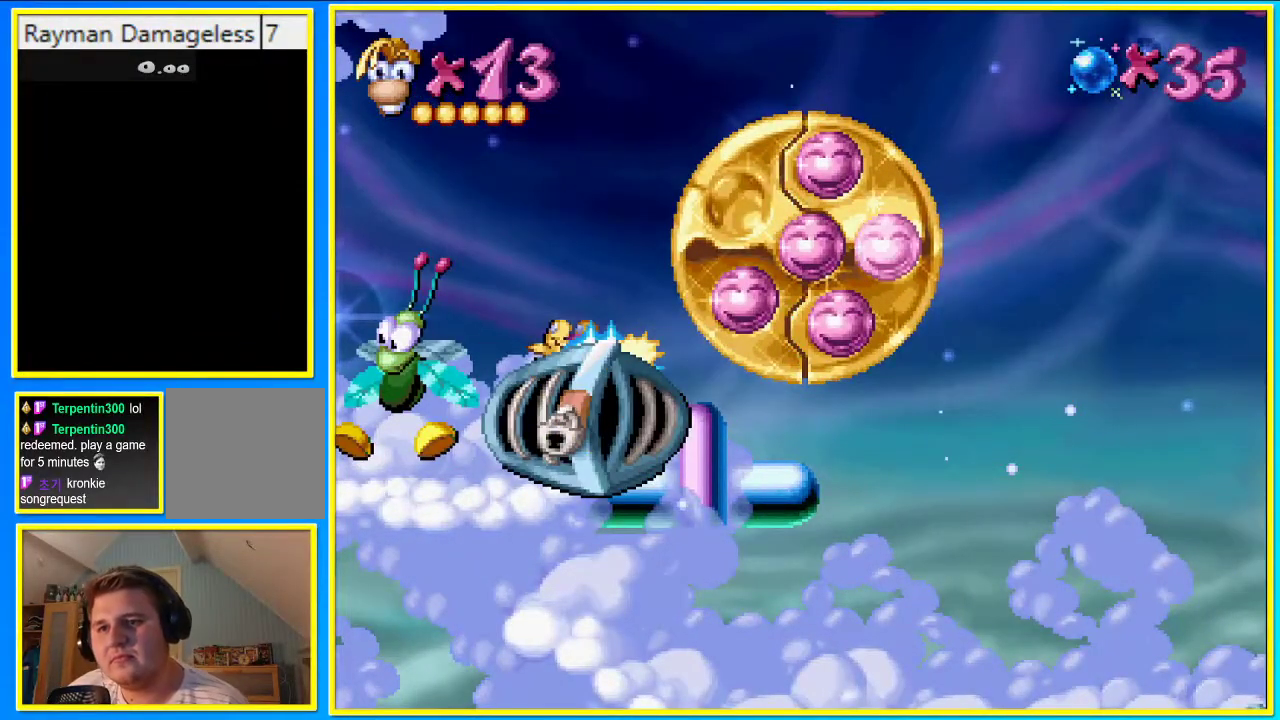
{"buttons": ["CIRCLE", "DPAD_RIGHT"], "left_stick": "center", "right_stick": "center", "events": [[168, "DPAD_DOWN", "down"], [235, "DPAD_DOWN", "up"]]}
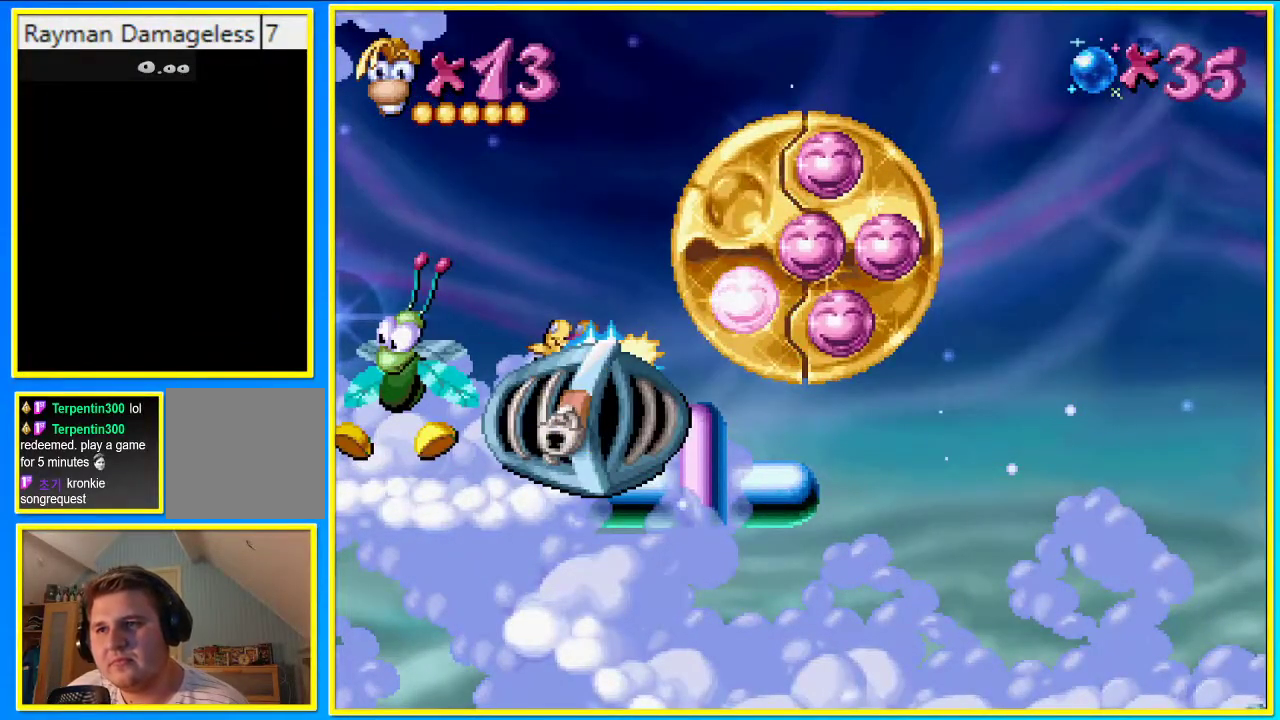
{"buttons": ["CIRCLE", "DPAD_RIGHT"], "left_stick": "center", "right_stick": "center", "events": []}
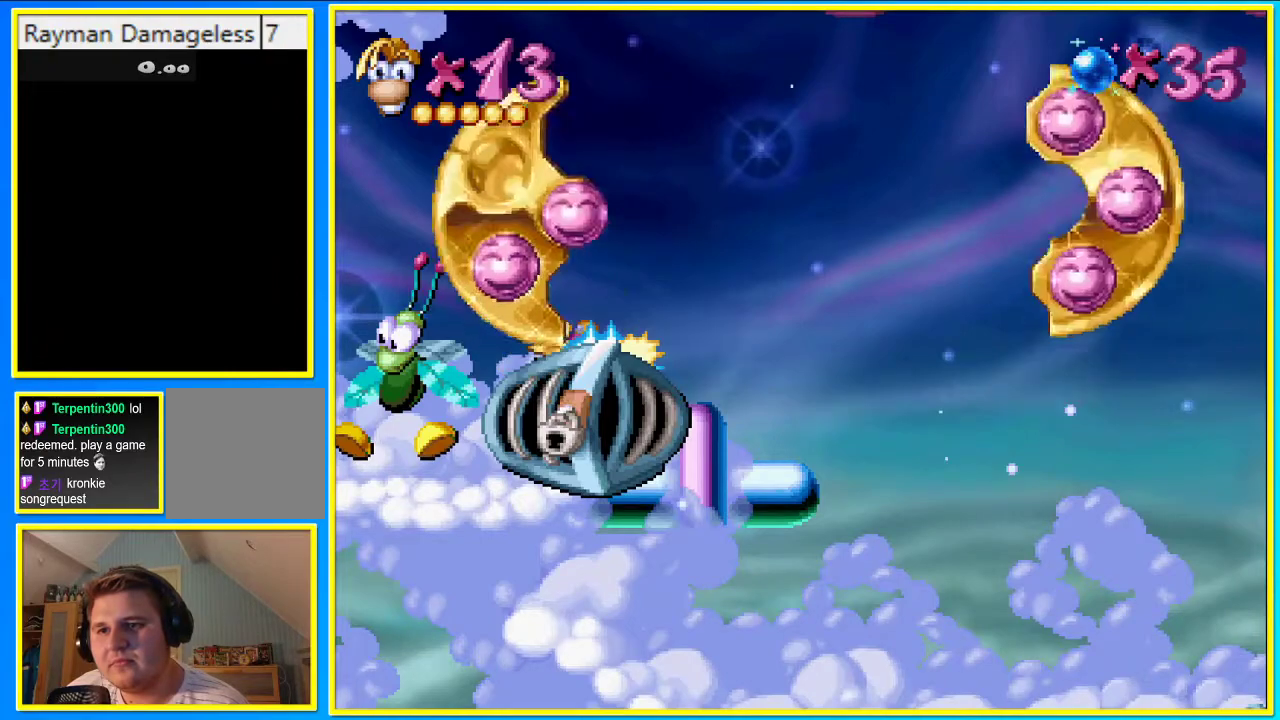
{"buttons": ["CIRCLE", "DPAD_RIGHT"], "left_stick": "center", "right_stick": "center", "events": []}
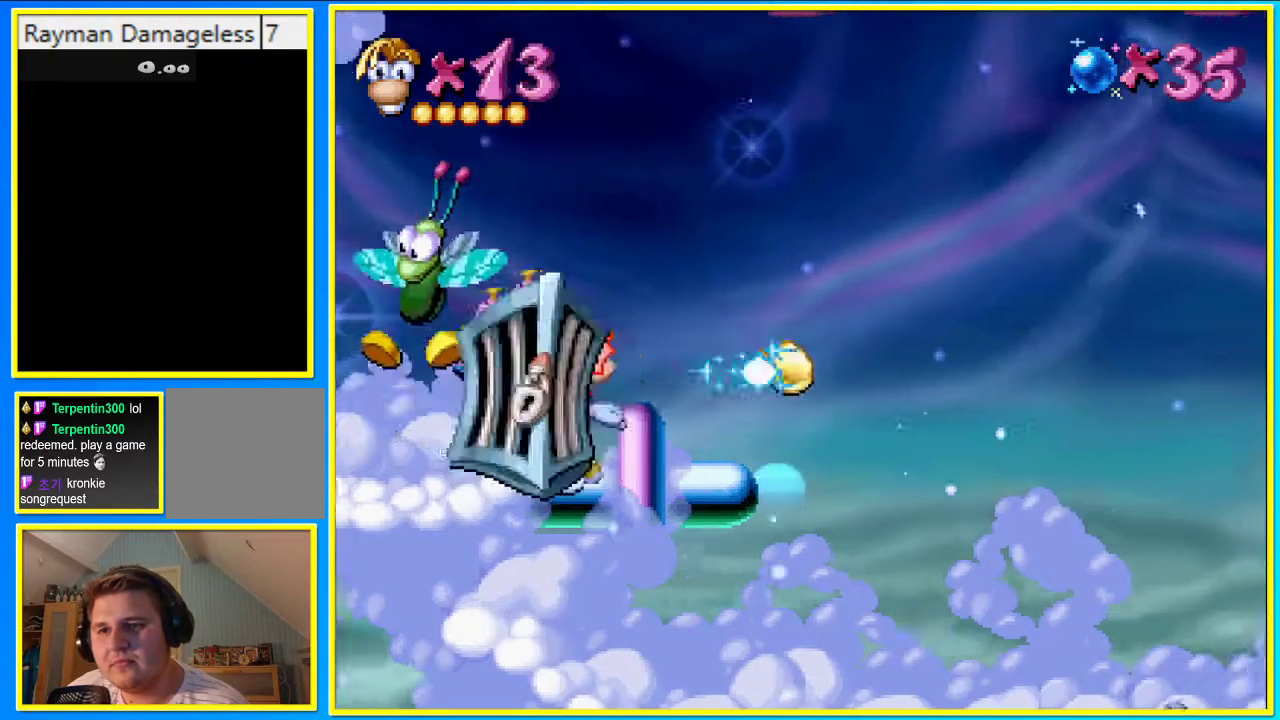
{"buttons": ["CIRCLE", "DPAD_RIGHT"], "left_stick": "center", "right_stick": "center", "events": [[403, "CROSS", "down"], [504, "CROSS", "up"]]}
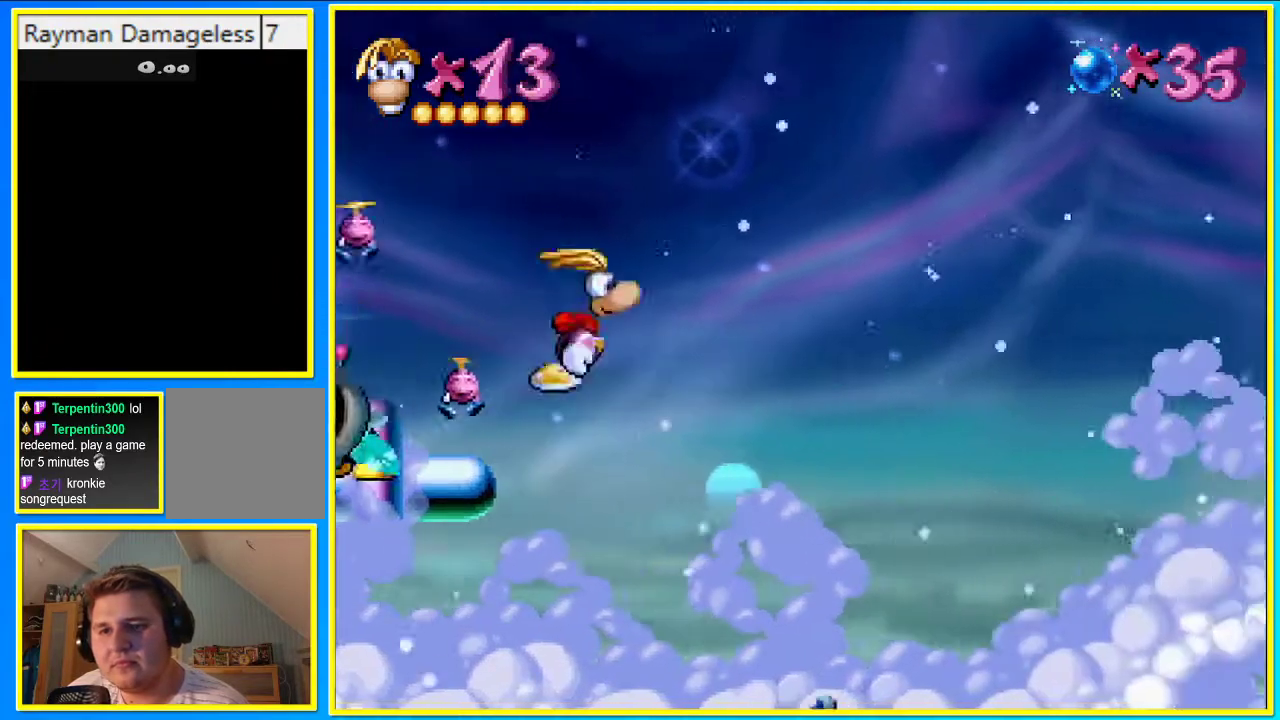
{"buttons": ["CIRCLE", "DPAD_RIGHT"], "left_stick": "center", "right_stick": "center", "events": []}